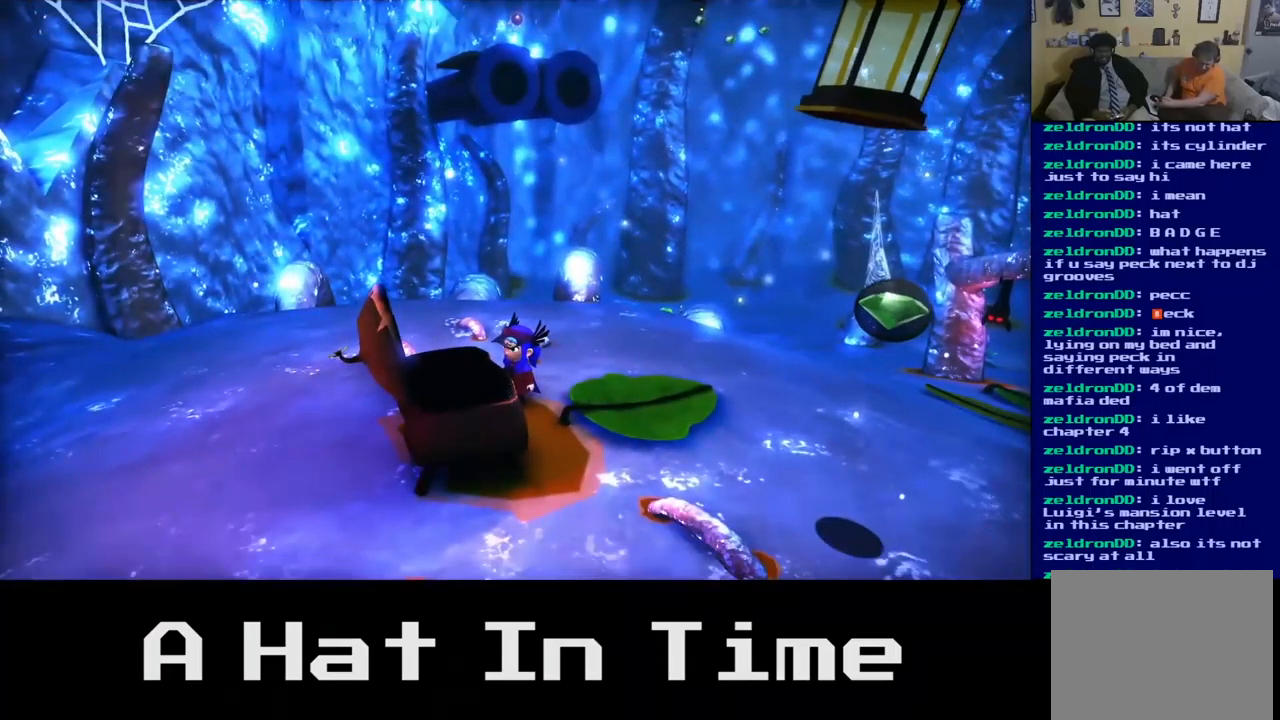
Gameplay with a controller (Xbox layout); each line is a JSON object with the inputs held at the frame after it (dt_ms = milliseconds from this image to that frame). "events" lists button and stick changes between this image and that frame as [ms after this image, input, new state], when the widget could be followed in between.
{"dt_ms": 500, "buttons": [], "left_stick": "right", "right_stick": "center", "events": [[167, "left_stick", "right"]]}
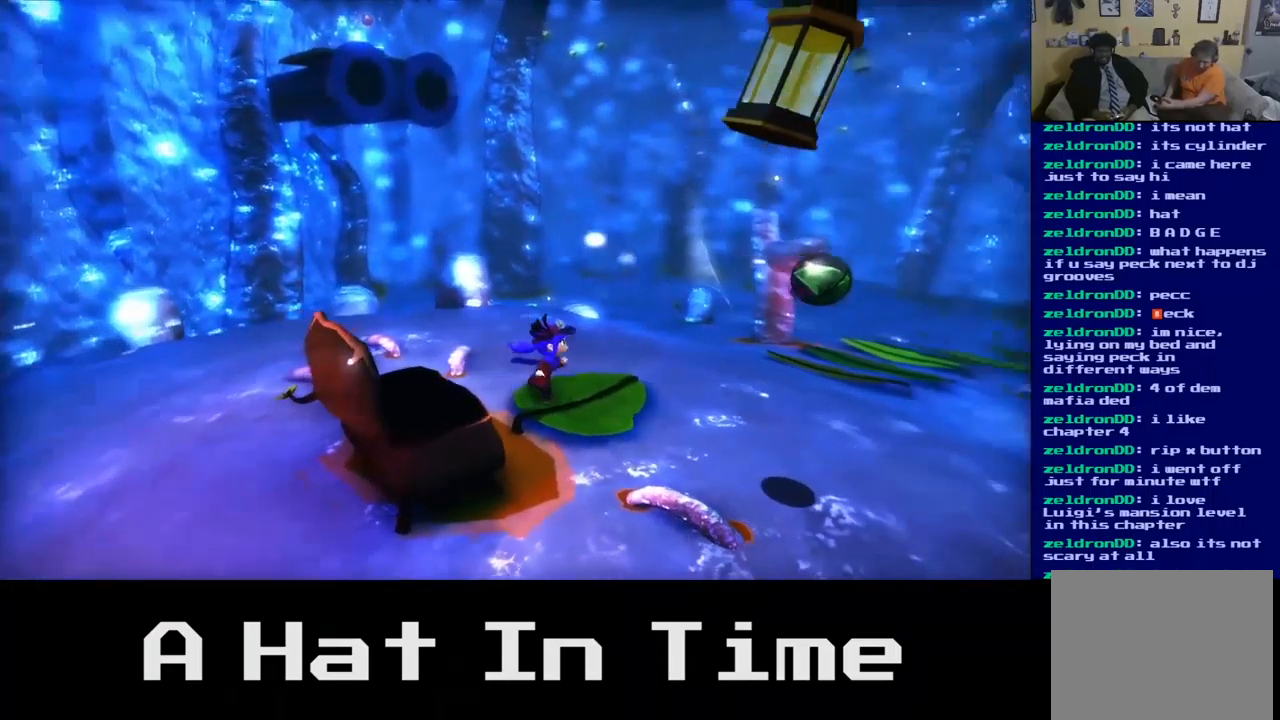
{"dt_ms": 500, "buttons": [], "left_stick": "center", "right_stick": "center", "events": [[150, "left_stick", "down-right"], [417, "left_stick", "center"]]}
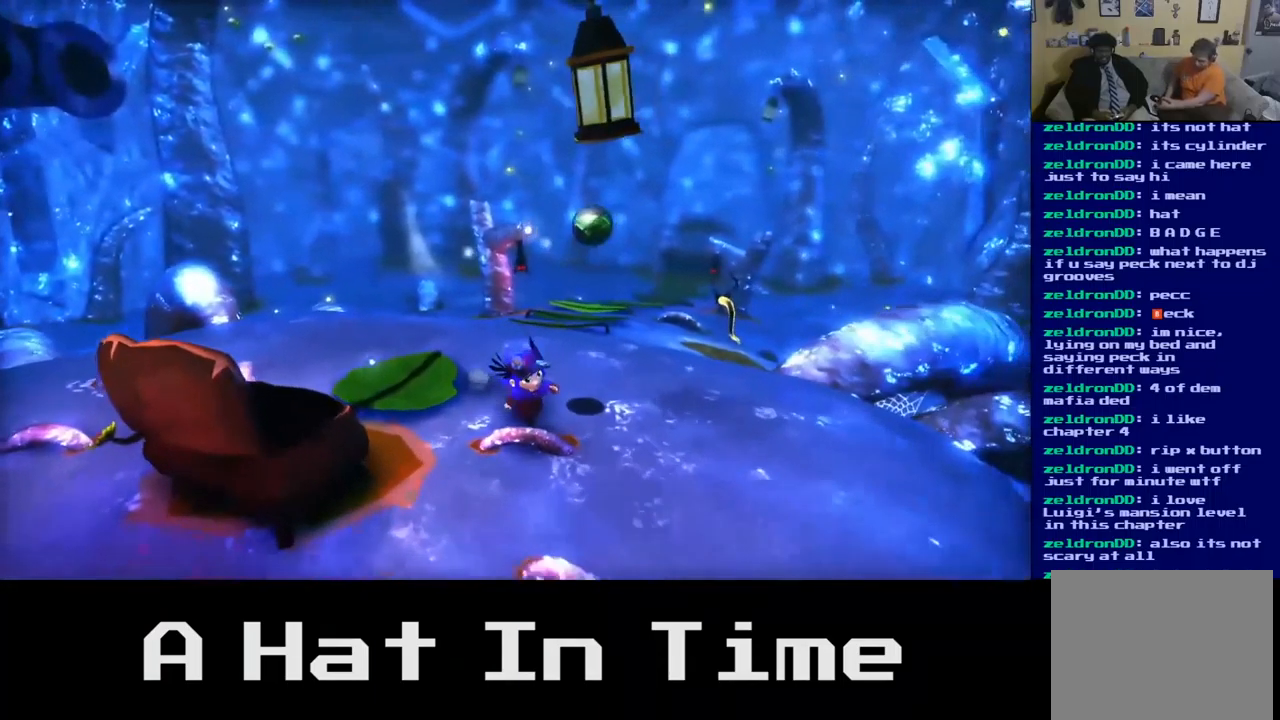
{"dt_ms": 500, "buttons": [], "left_stick": "down-right", "right_stick": "center", "events": [[67, "left_stick", "up"], [167, "left_stick", "left"], [233, "left_stick", "down-left"], [450, "left_stick", "down-right"]]}
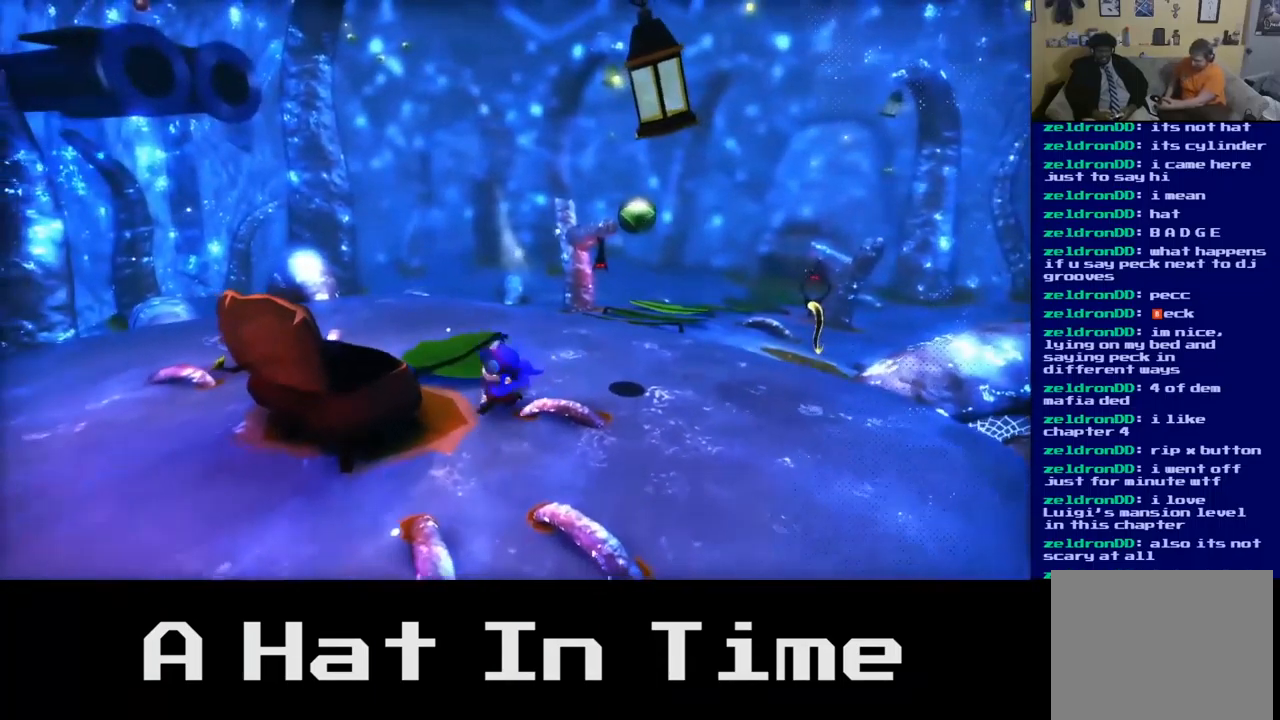
{"dt_ms": 500, "buttons": [], "left_stick": "left", "right_stick": "center", "events": [[50, "left_stick", "right"], [233, "left_stick", "up"], [300, "left_stick", "up-left"], [450, "left_stick", "left"]]}
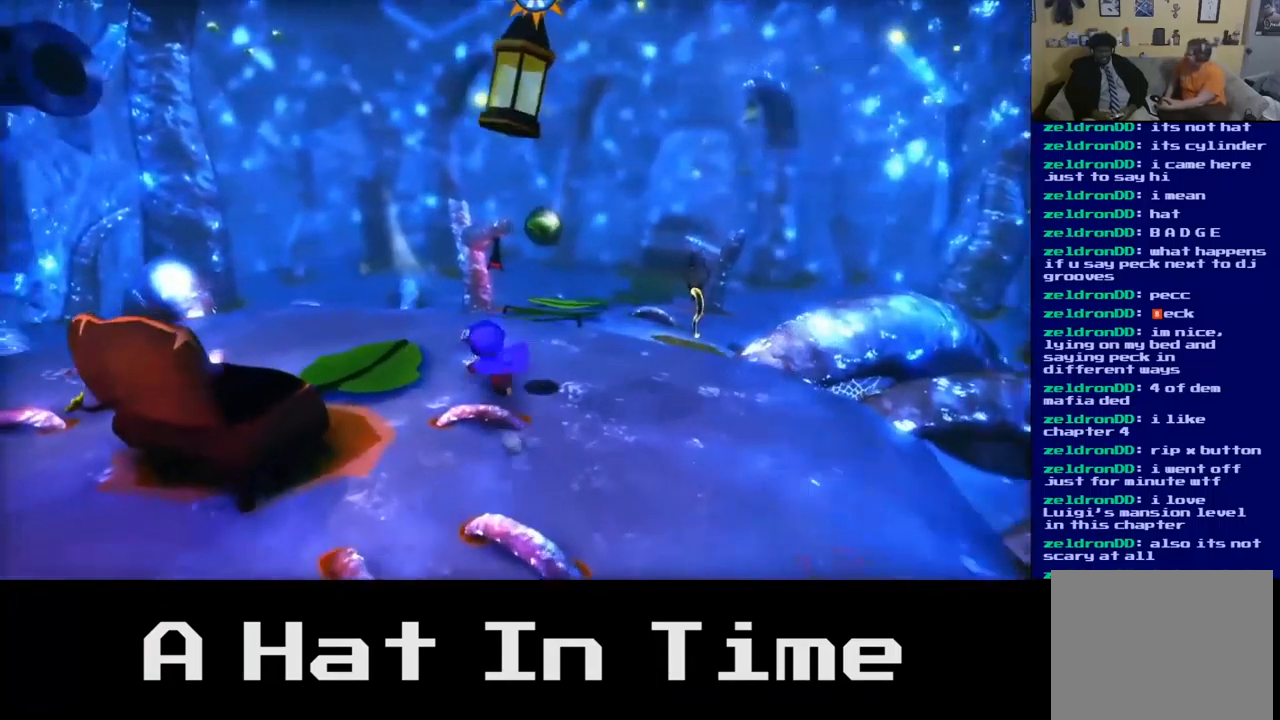
{"dt_ms": 500, "buttons": [], "left_stick": "up-left", "right_stick": "center", "events": [[50, "A", "down"], [183, "left_stick", "down-left"], [267, "A", "up"], [417, "left_stick", "up-left"]]}
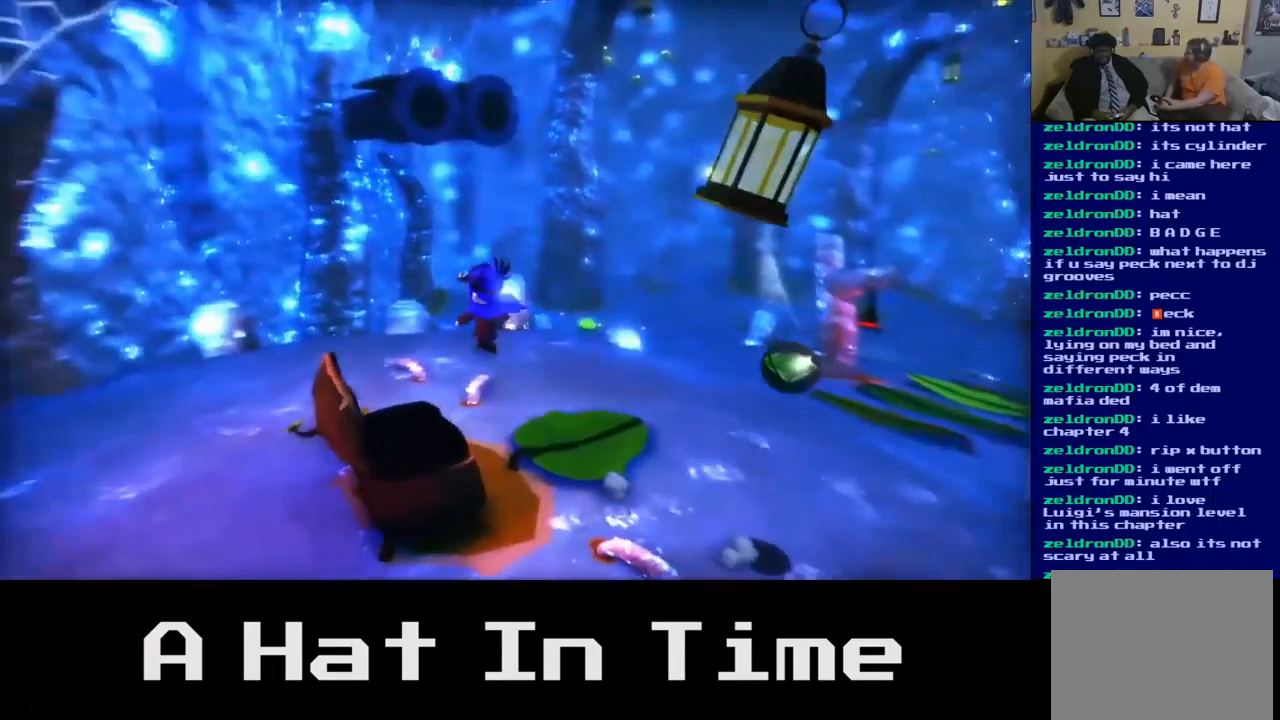
{"dt_ms": 500, "buttons": [], "left_stick": "right", "right_stick": "center", "events": [[83, "A", "down"], [250, "A", "up"], [317, "left_stick", "up-right"], [483, "left_stick", "right"]]}
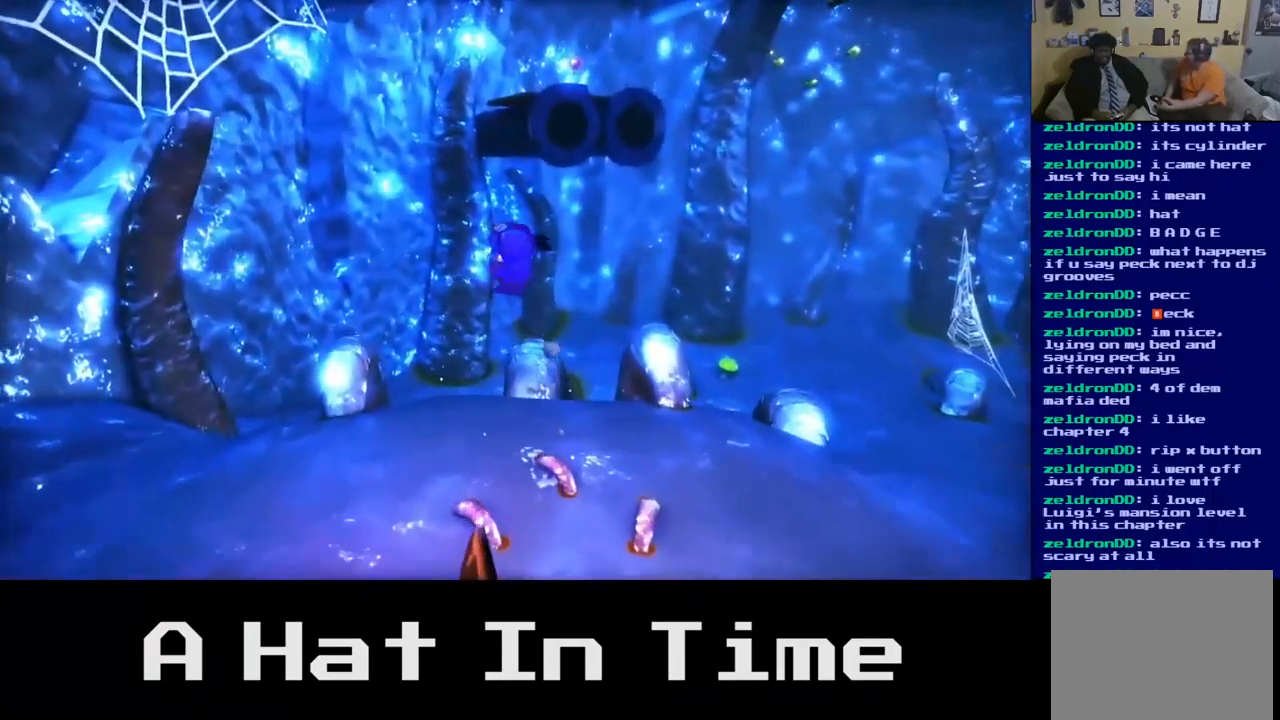
{"dt_ms": 500, "buttons": [], "left_stick": "up", "right_stick": "right", "events": [[167, "left_stick", "down"], [300, "right_stick", "right"], [367, "left_stick", "right"], [483, "left_stick", "up"]]}
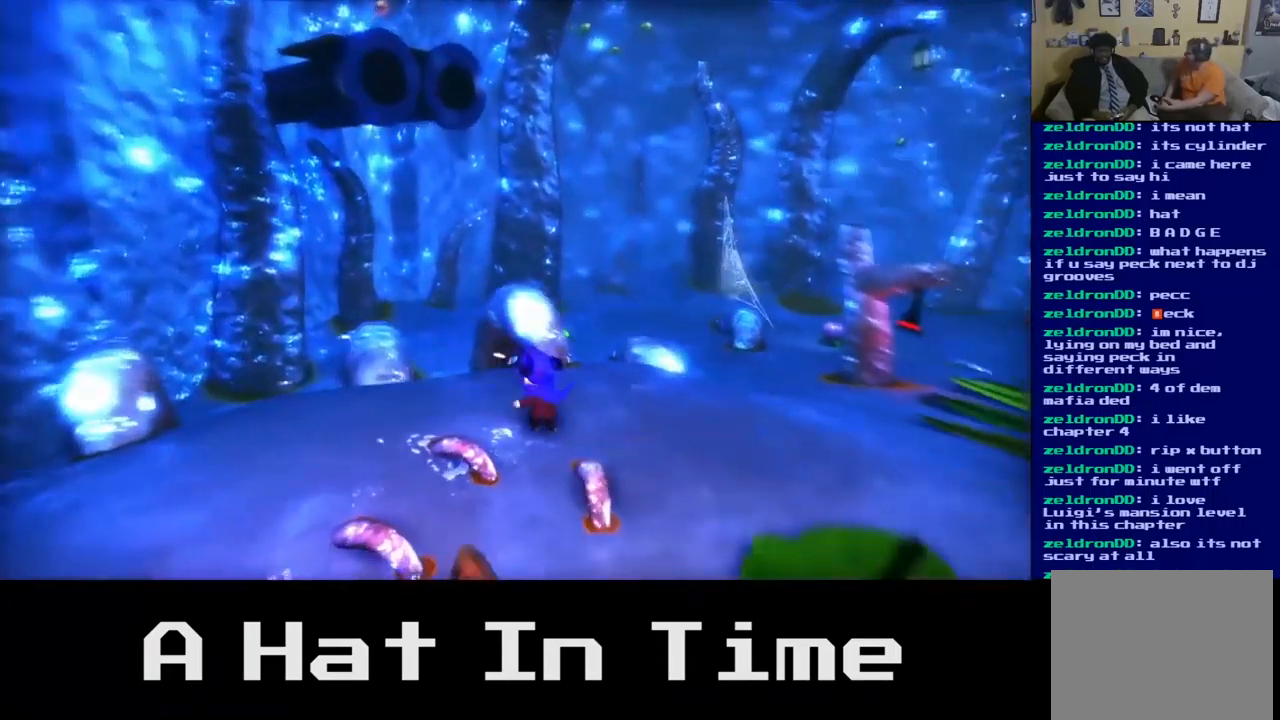
{"dt_ms": 500, "buttons": [], "left_stick": "right", "right_stick": "right", "events": [[100, "left_stick", "center"], [217, "left_stick", "down"], [500, "left_stick", "right"]]}
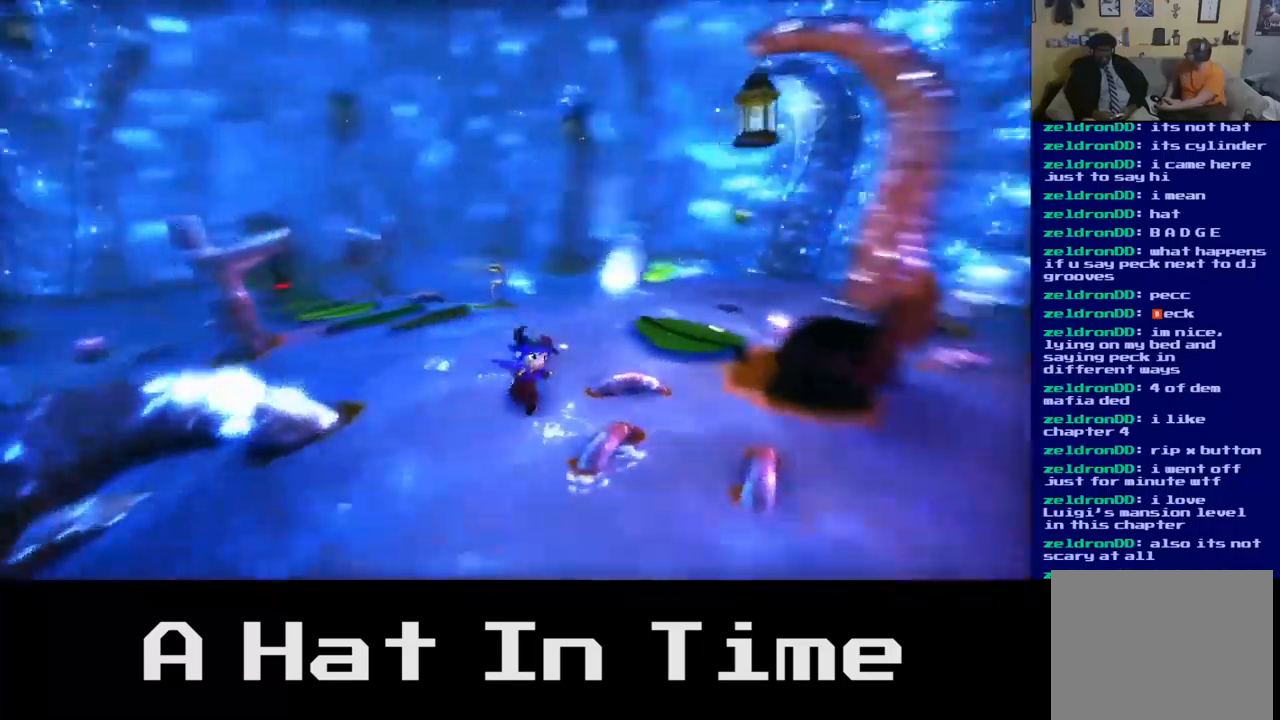
{"dt_ms": 500, "buttons": ["A"], "left_stick": "left", "right_stick": "center", "events": [[34, "left_stick", "up-right"], [167, "left_stick", "up"], [184, "right_stick", "center"], [367, "left_stick", "left"], [450, "A", "down"]]}
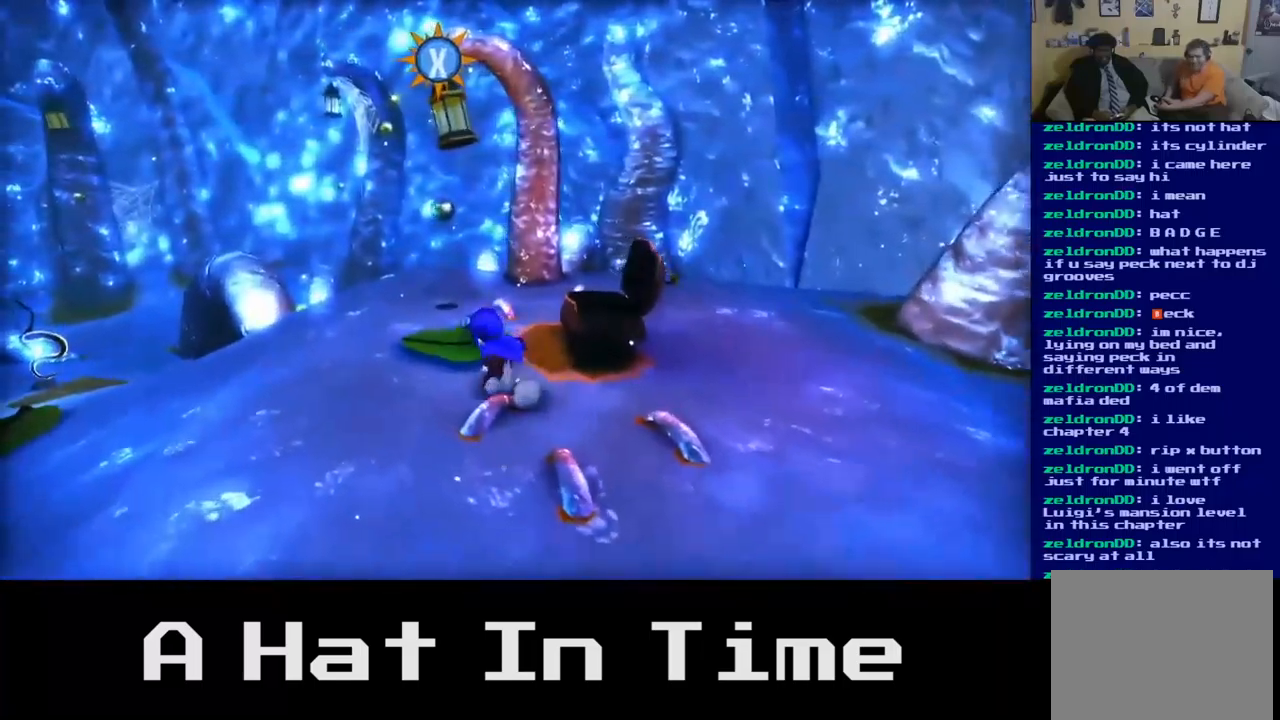
{"dt_ms": 500, "buttons": ["X"], "left_stick": "center", "right_stick": "center", "events": [[50, "left_stick", "up"], [134, "A", "up"], [267, "X", "down"], [267, "left_stick", "up-right"], [400, "left_stick", "center"]]}
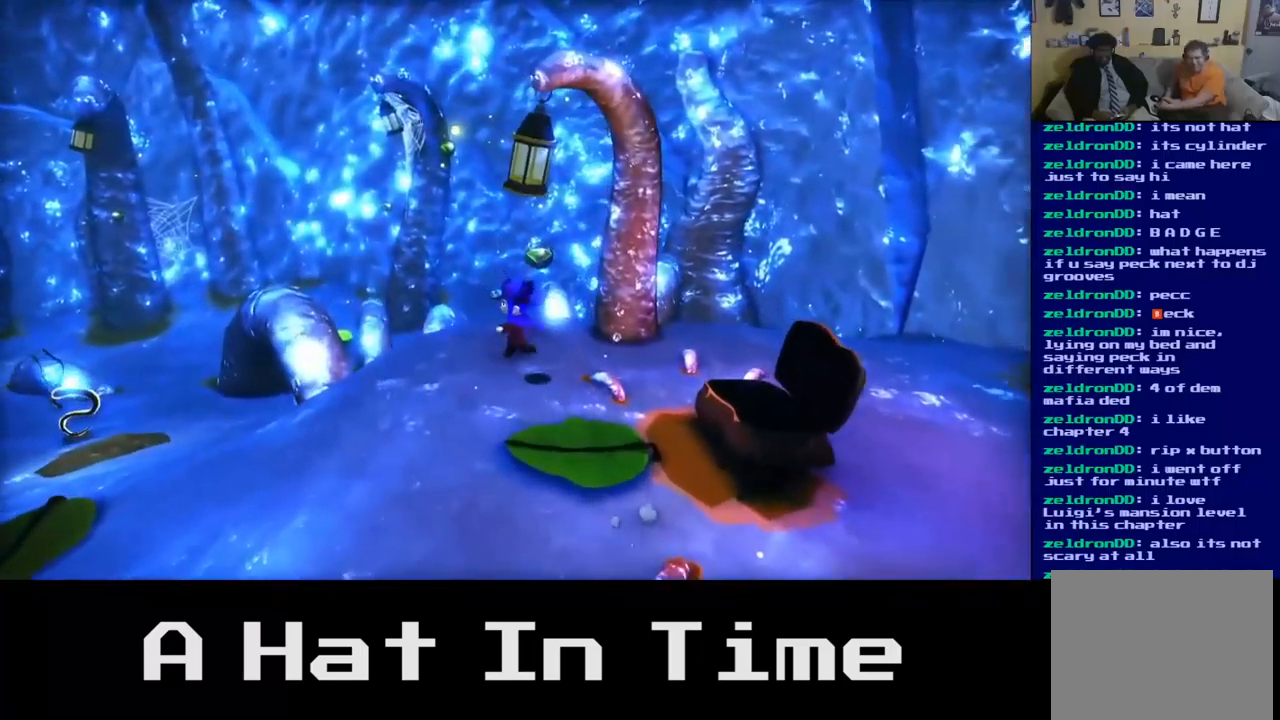
{"dt_ms": 500, "buttons": [], "left_stick": "down", "right_stick": "center", "events": [[334, "left_stick", "down"], [350, "X", "up"]]}
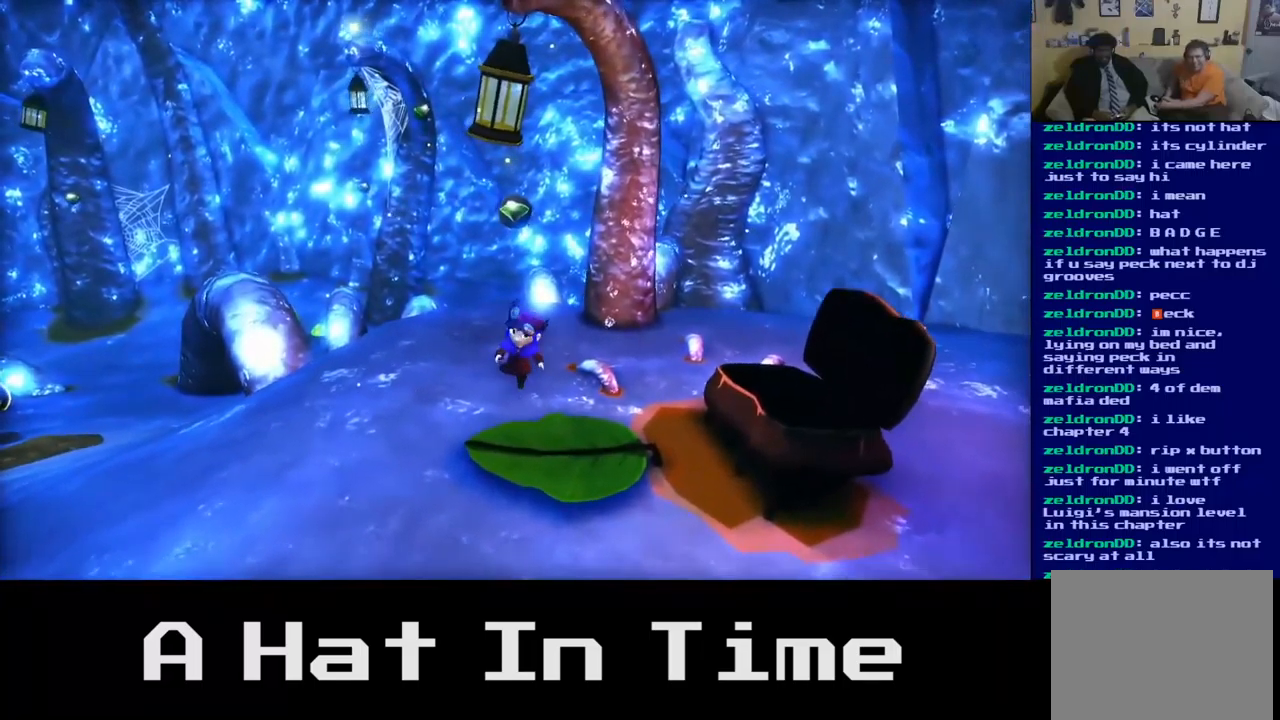
{"dt_ms": 500, "buttons": [], "left_stick": "center", "right_stick": "center", "events": [[267, "left_stick", "down-right"], [500, "left_stick", "center"]]}
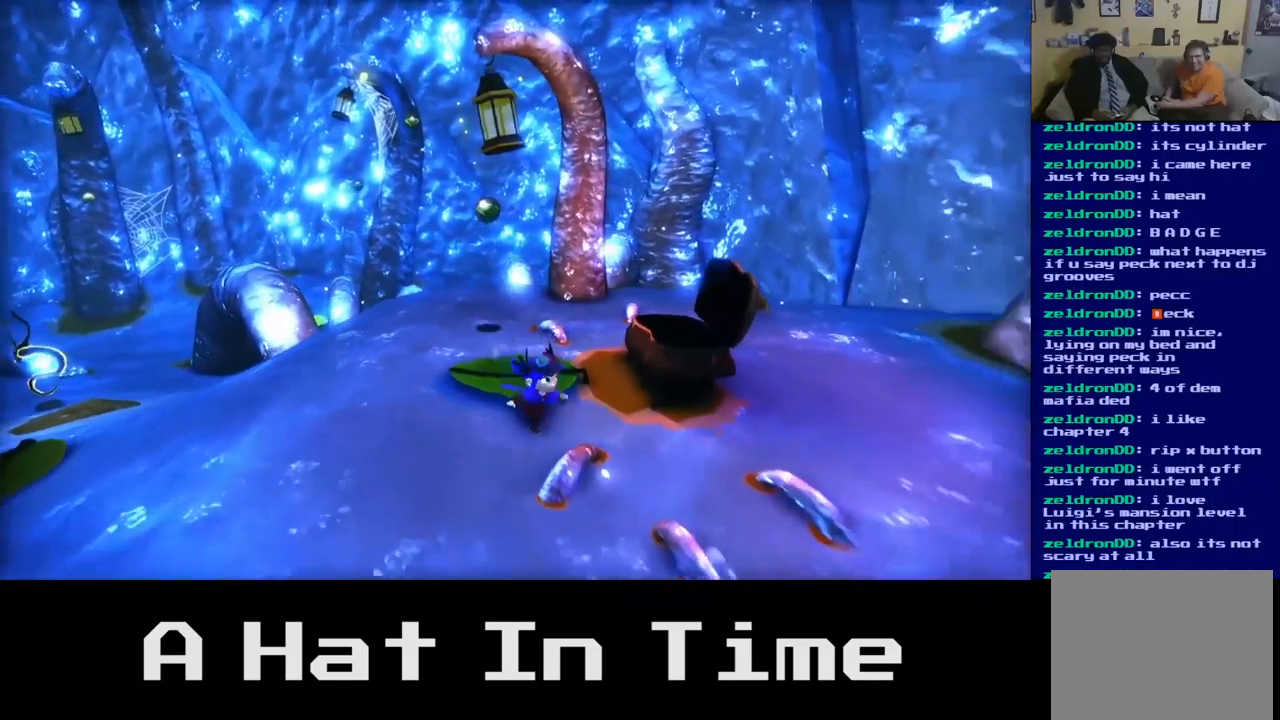
{"dt_ms": 500, "buttons": ["B"], "left_stick": "up-left", "right_stick": "center", "events": [[50, "left_stick", "up"], [100, "A", "down"], [284, "A", "up"], [334, "left_stick", "up-left"], [484, "B", "down"]]}
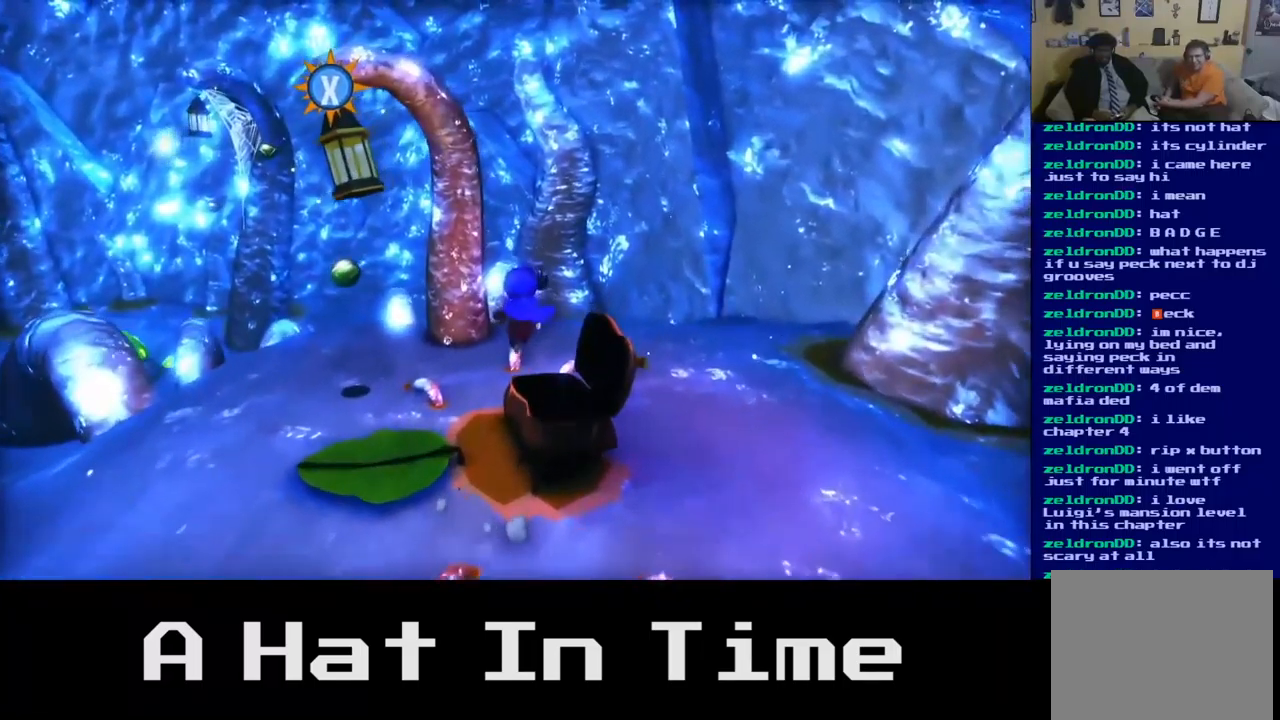
{"dt_ms": 500, "buttons": [], "left_stick": "center", "right_stick": "center", "events": [[50, "left_stick", "center"], [500, "B", "up"]]}
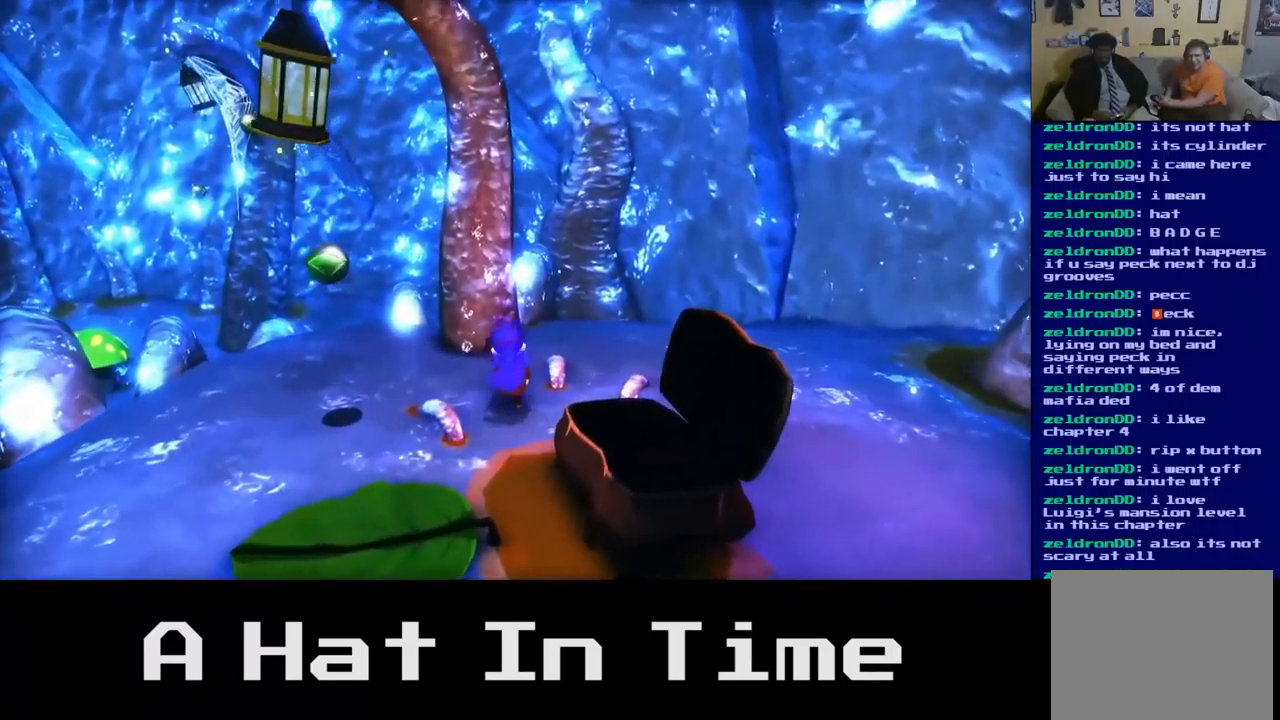
{"dt_ms": 500, "buttons": [], "left_stick": "up-left", "right_stick": "center", "events": [[50, "left_stick", "down"], [150, "left_stick", "down-left"], [200, "A", "down"], [350, "left_stick", "up-left"], [367, "A", "up"]]}
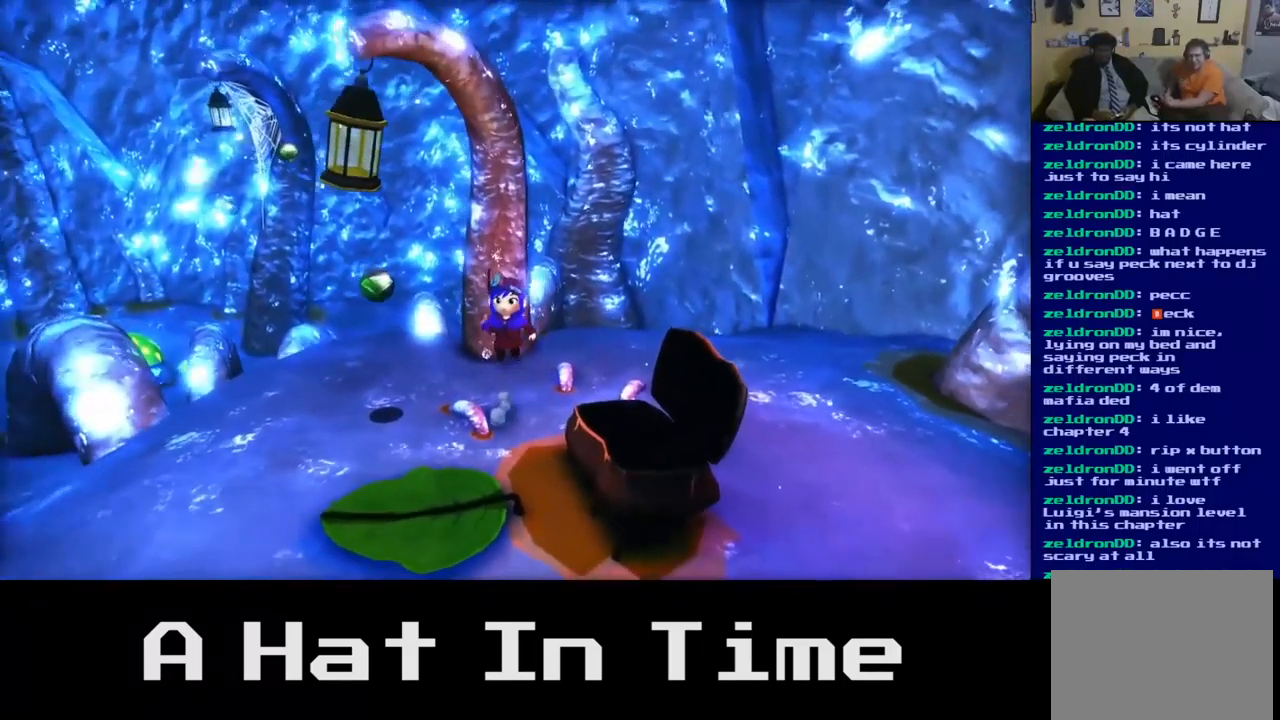
{"dt_ms": 500, "buttons": [], "left_stick": "down", "right_stick": "center", "events": [[100, "left_stick", "center"], [467, "left_stick", "down"]]}
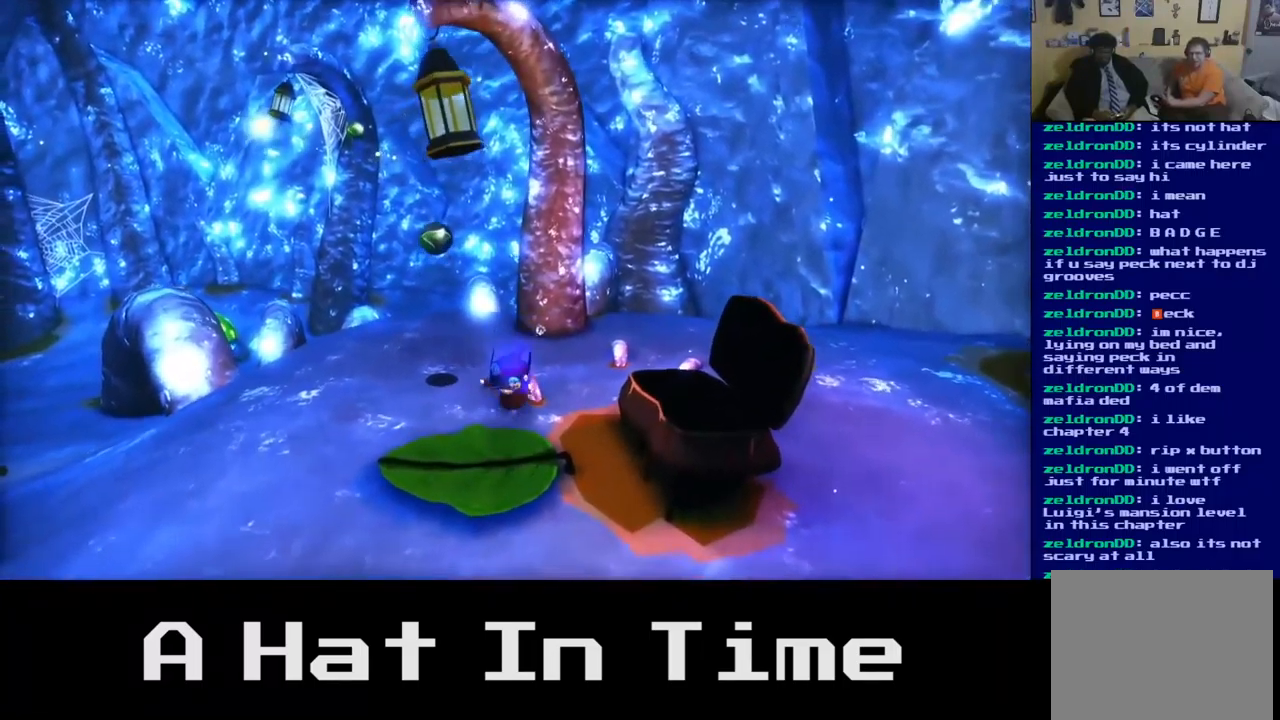
{"dt_ms": 500, "buttons": [], "left_stick": "center", "right_stick": "center", "events": [[467, "left_stick", "center"]]}
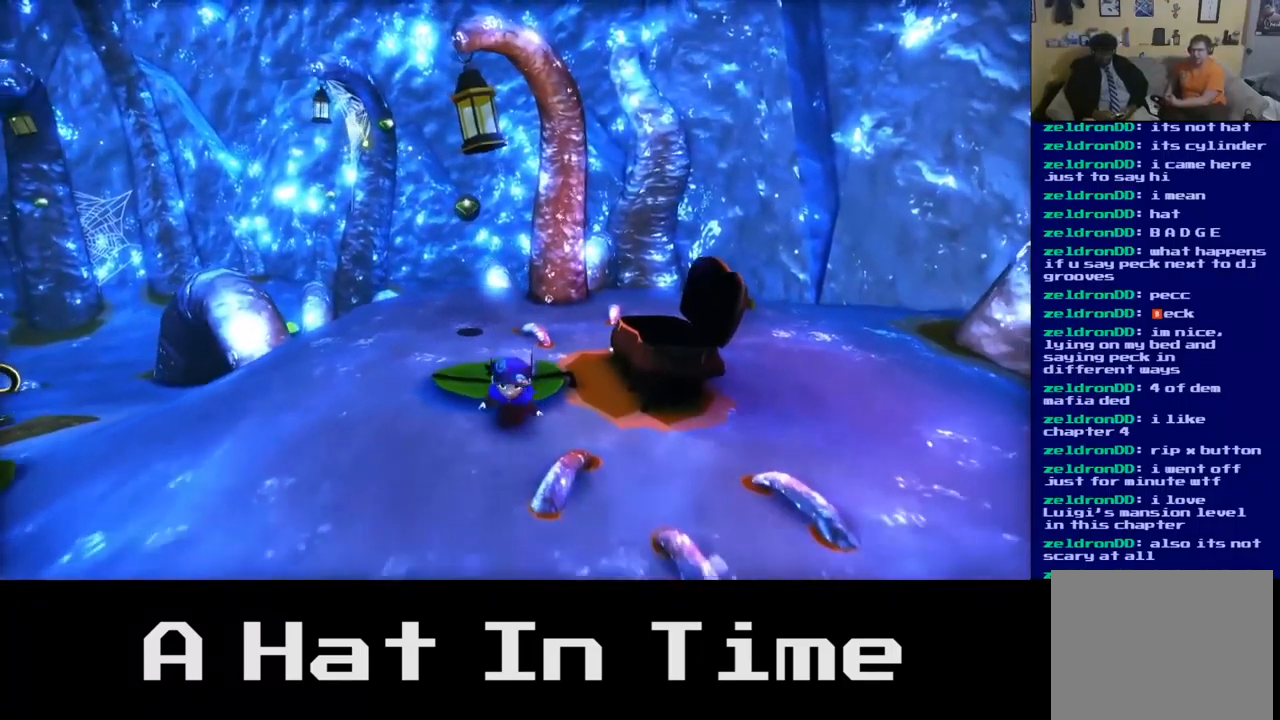
{"dt_ms": 516, "buttons": [], "left_stick": "center", "right_stick": "center", "events": [[167, "left_stick", "up"], [366, "left_stick", "center"]]}
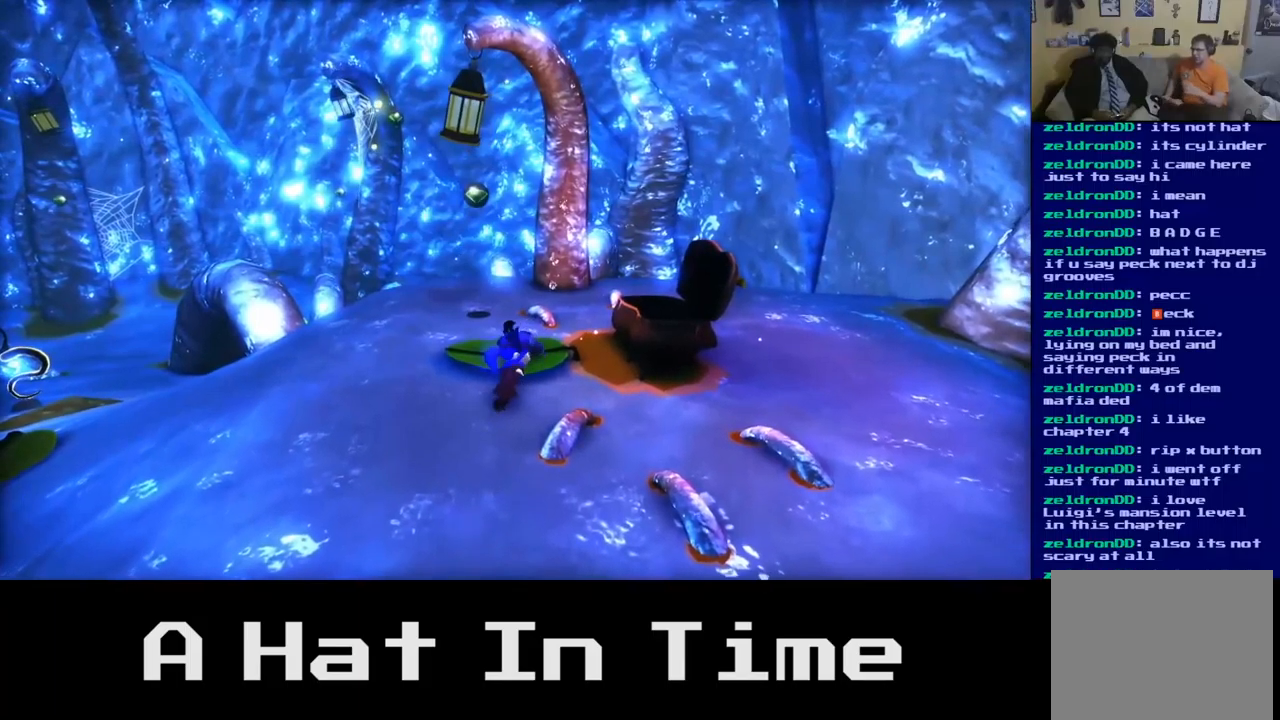
{"dt_ms": 500, "buttons": [], "left_stick": "center", "right_stick": "center", "events": [[84, "left_stick", "up"], [317, "left_stick", "center"]]}
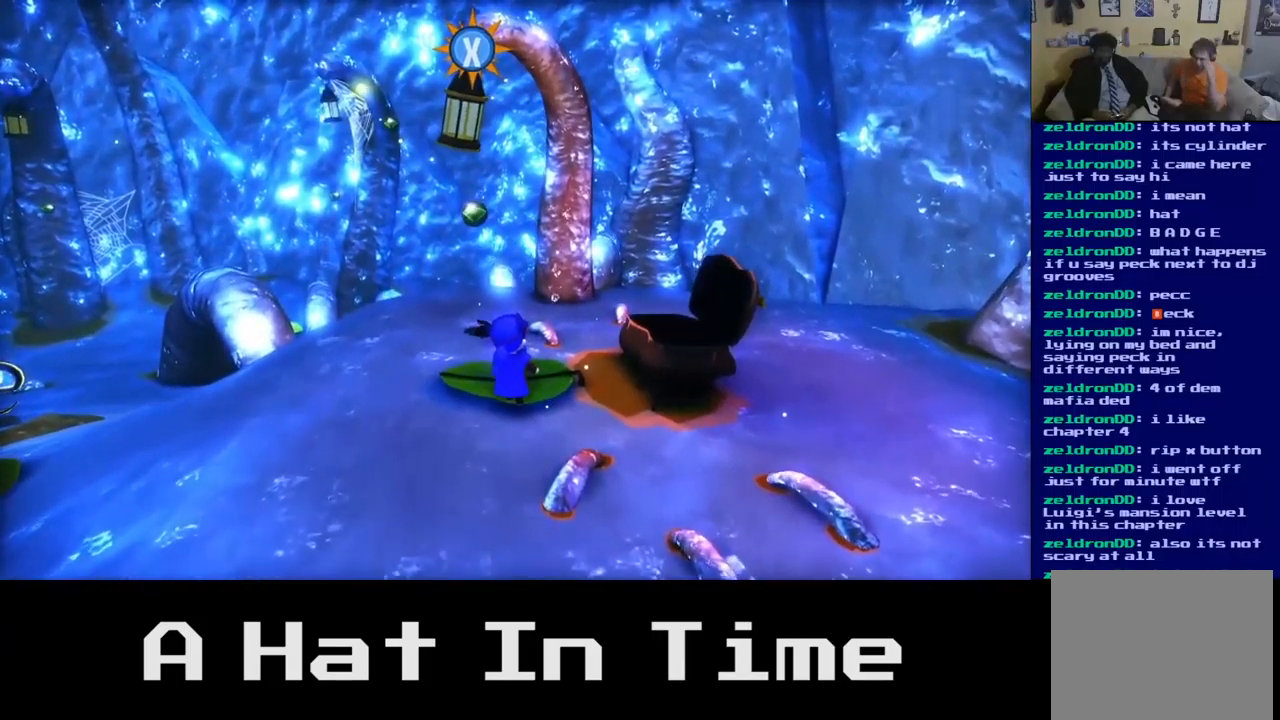
{"dt_ms": 500, "buttons": ["X"], "left_stick": "center", "right_stick": "center", "events": [[17, "A", "down"], [134, "A", "up"], [267, "X", "down"]]}
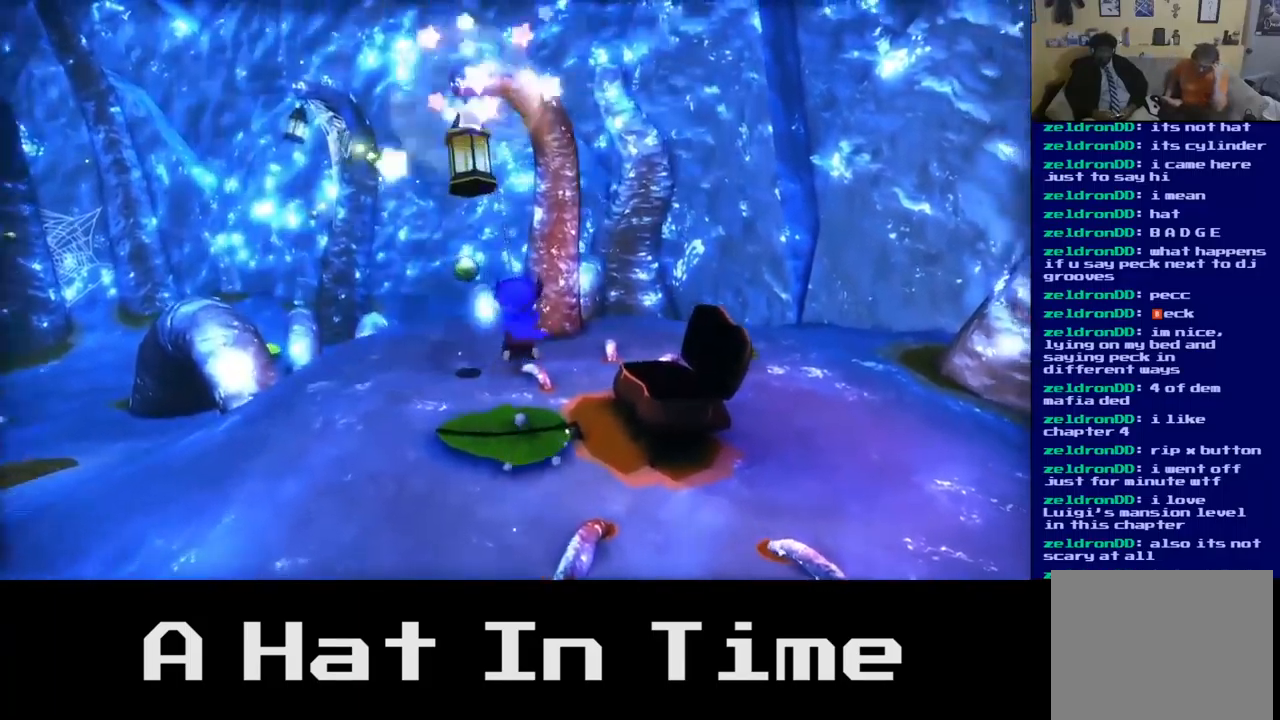
{"dt_ms": 500, "buttons": ["X"], "left_stick": "left", "right_stick": "center", "events": [[434, "left_stick", "left"]]}
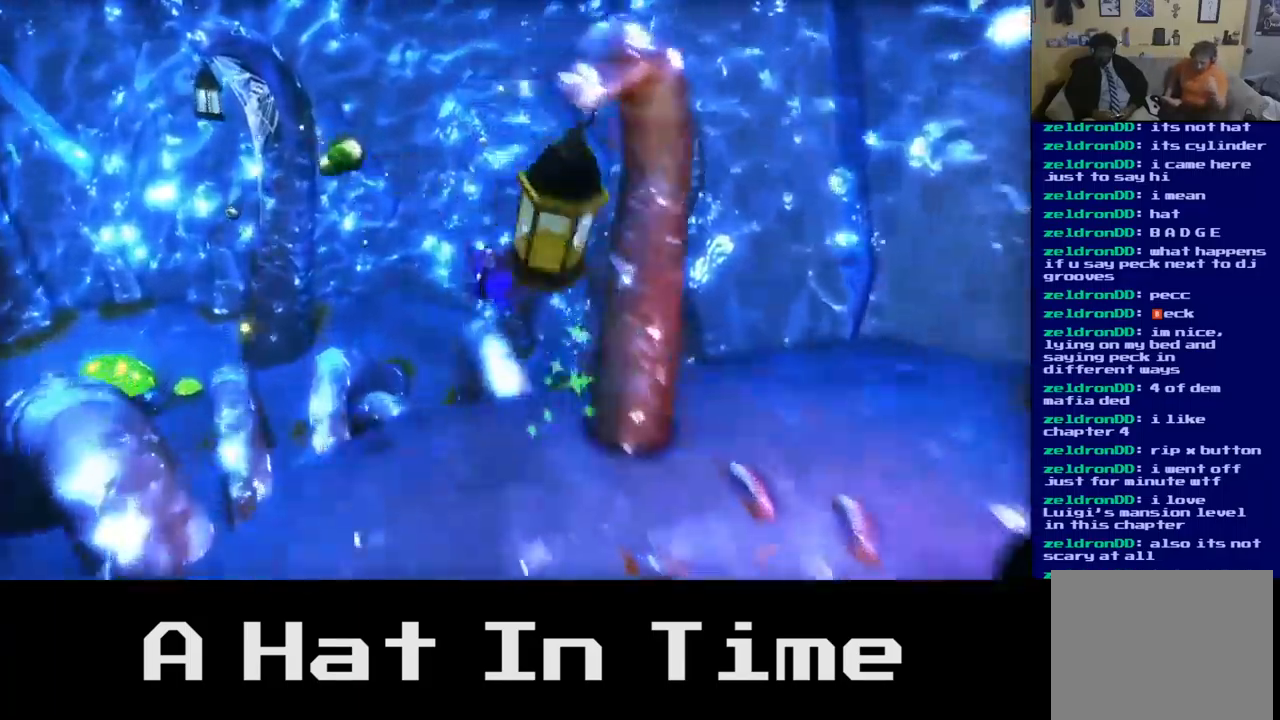
{"dt_ms": 500, "buttons": ["X"], "left_stick": "up-left", "right_stick": "center", "events": [[284, "left_stick", "up-left"]]}
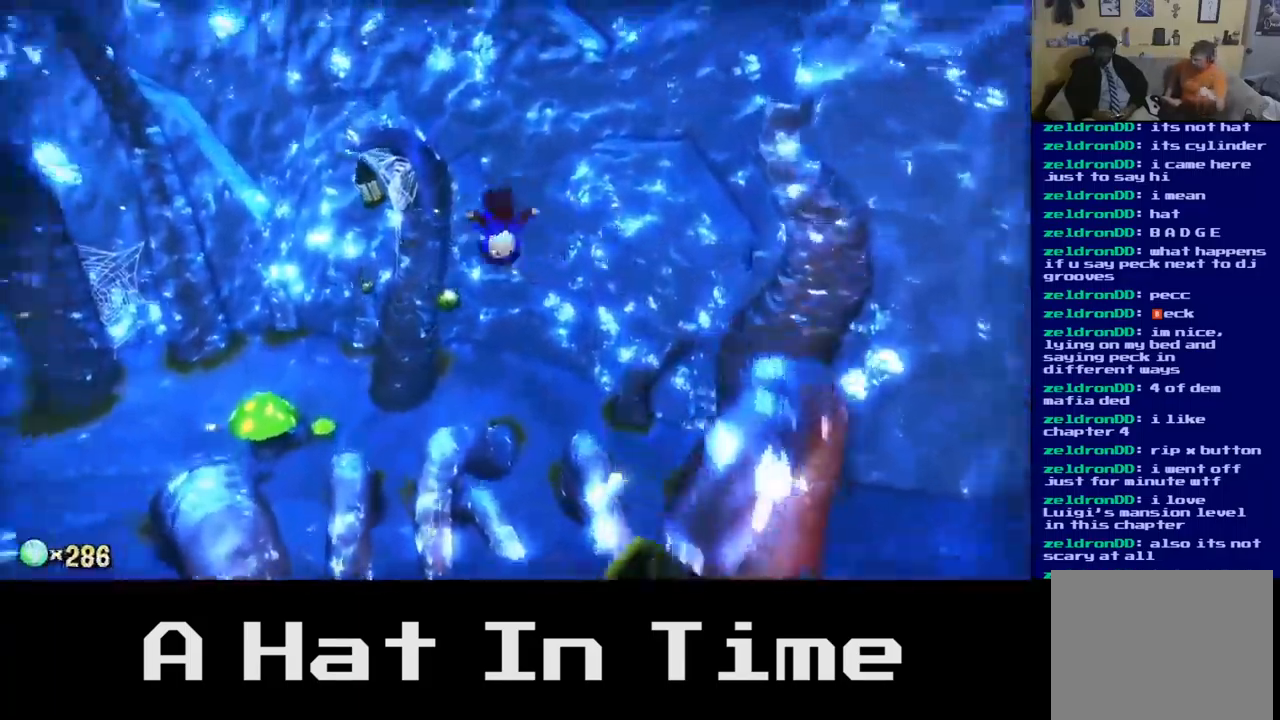
{"dt_ms": 500, "buttons": [], "left_stick": "up", "right_stick": "center", "events": [[400, "left_stick", "up"], [434, "X", "up"]]}
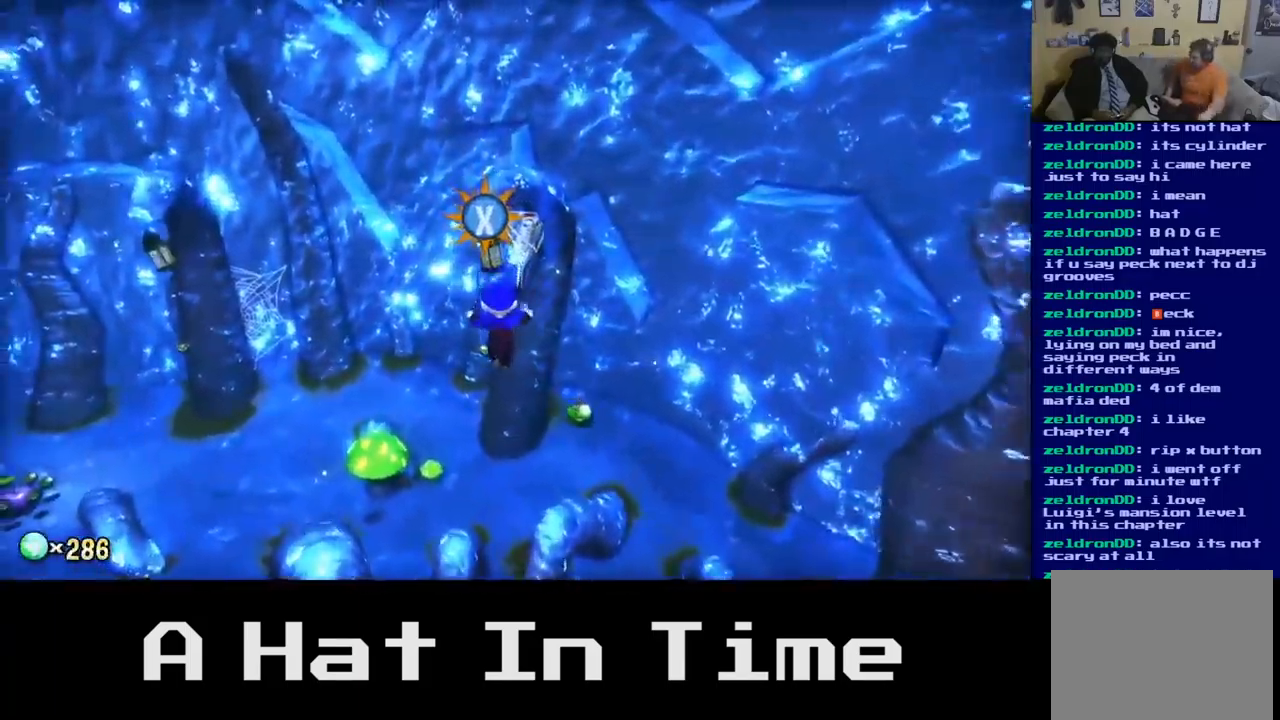
{"dt_ms": 500, "buttons": ["X"], "left_stick": "up-left", "right_stick": "center", "events": [[100, "X", "down"], [417, "left_stick", "up-left"]]}
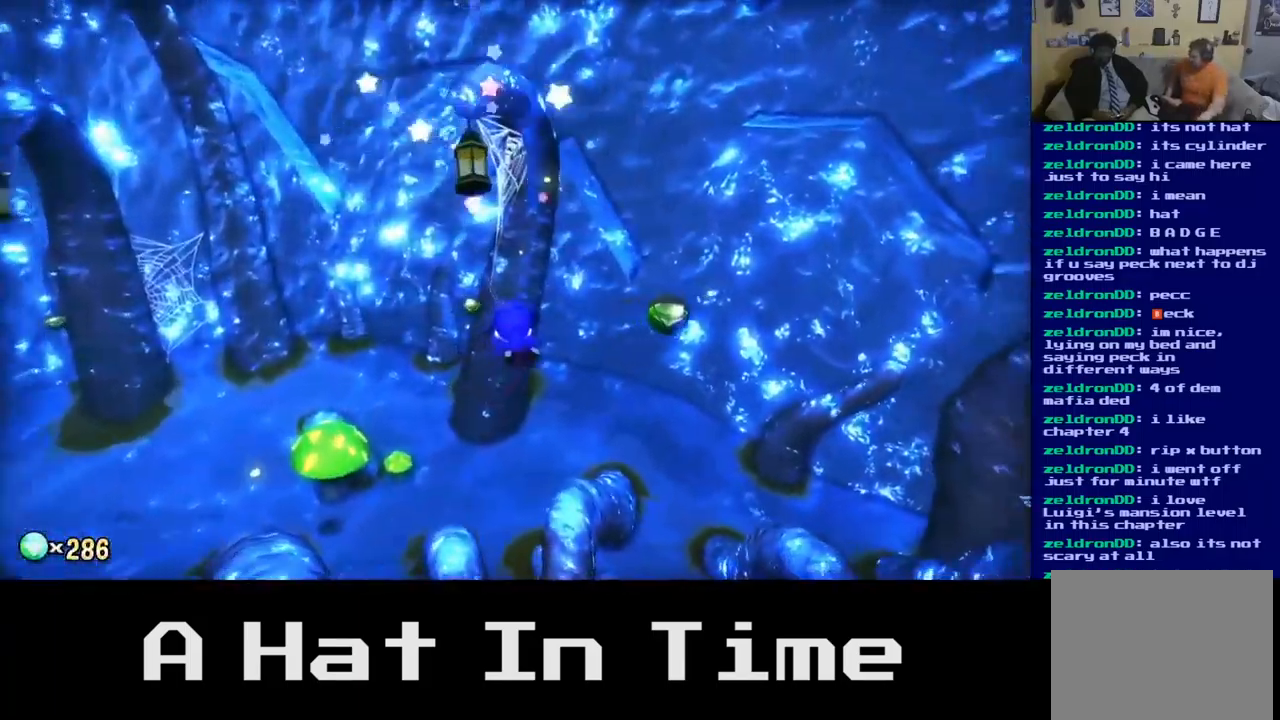
{"dt_ms": 500, "buttons": ["X"], "left_stick": "left", "right_stick": "center", "events": [[250, "left_stick", "left"]]}
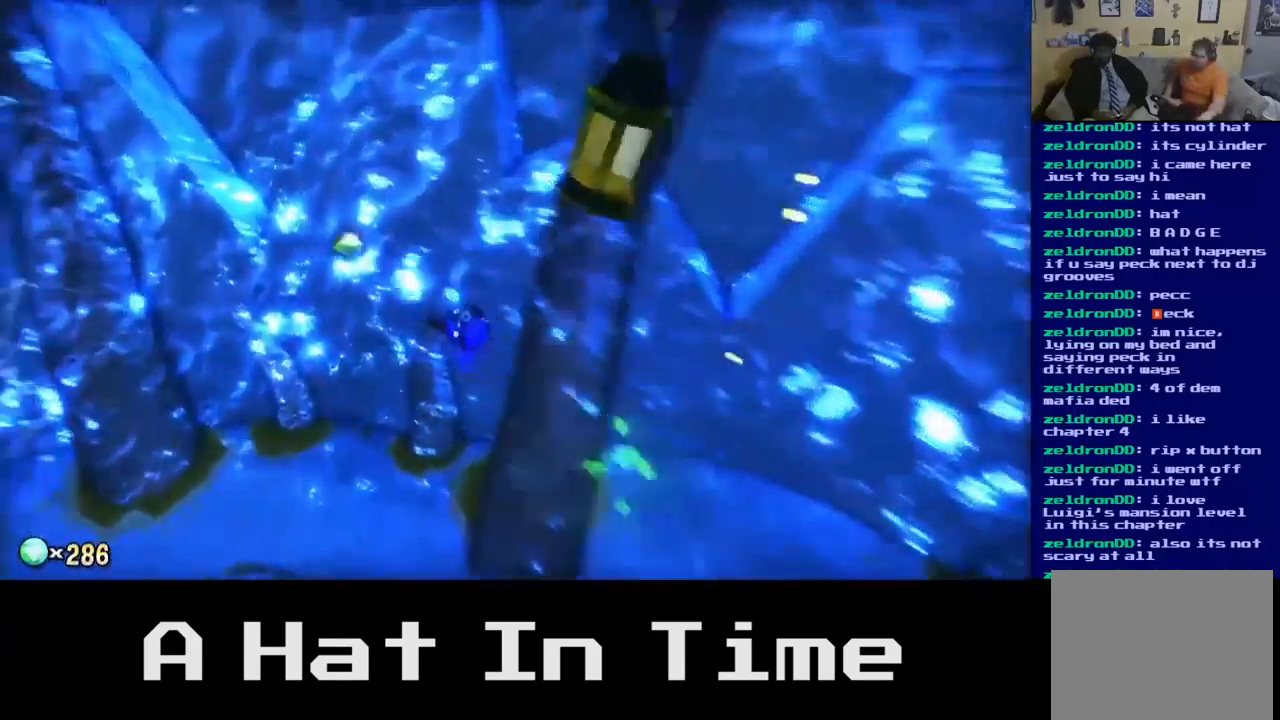
{"dt_ms": 500, "buttons": ["X"], "left_stick": "left", "right_stick": "center", "events": []}
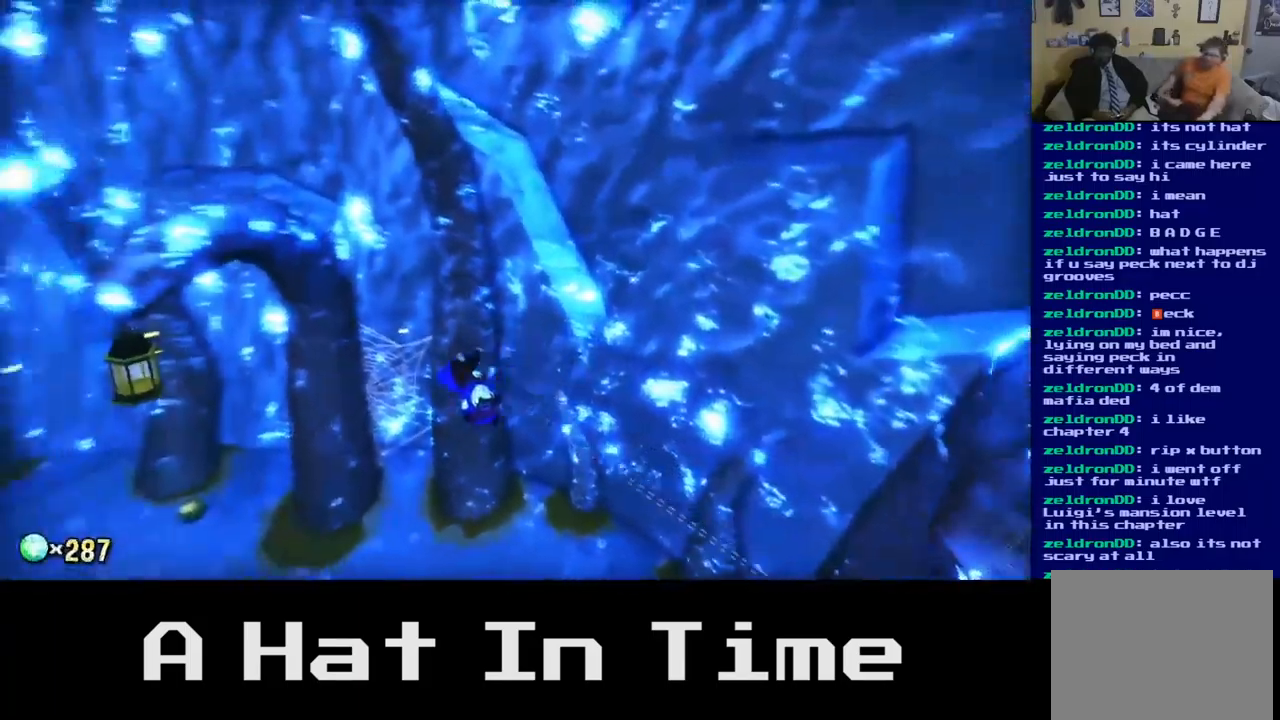
{"dt_ms": 500, "buttons": ["X"], "left_stick": "center", "right_stick": "center", "events": [[484, "left_stick", "center"]]}
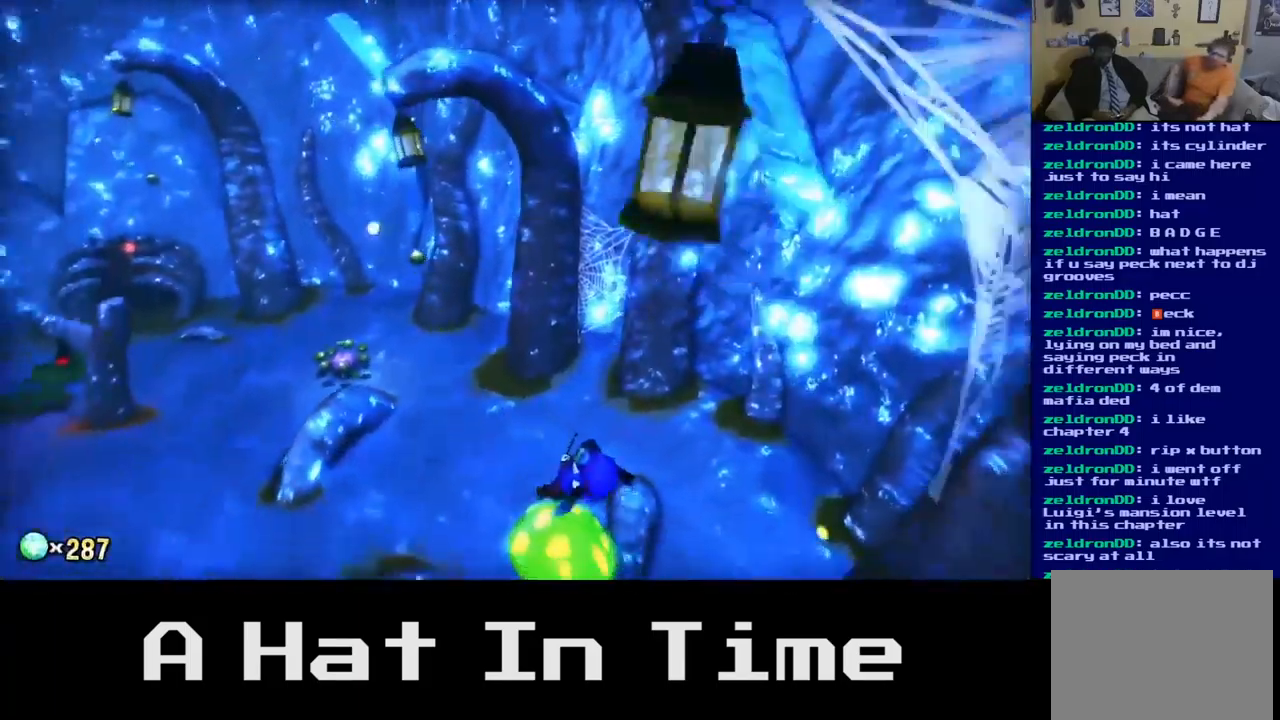
{"dt_ms": 484, "buttons": ["X"], "left_stick": "center", "right_stick": "center", "events": []}
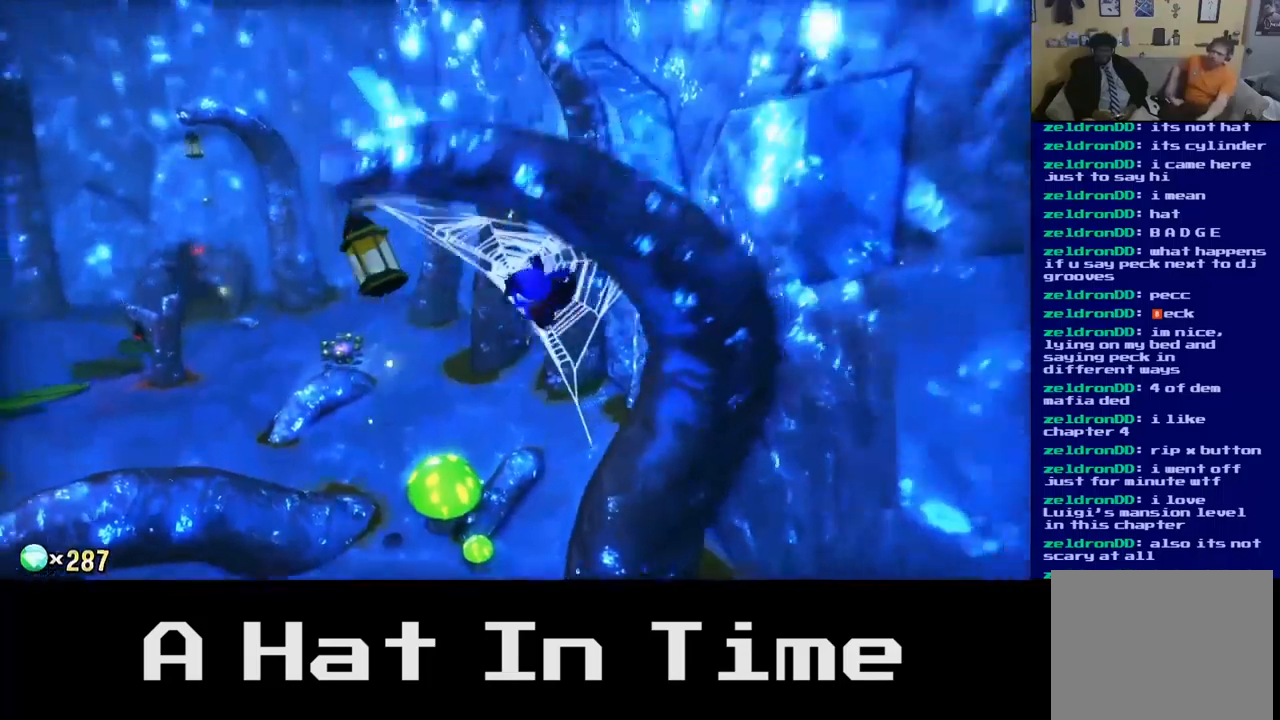
{"dt_ms": 500, "buttons": ["X"], "left_stick": "right", "right_stick": "center", "events": [[100, "left_stick", "right"]]}
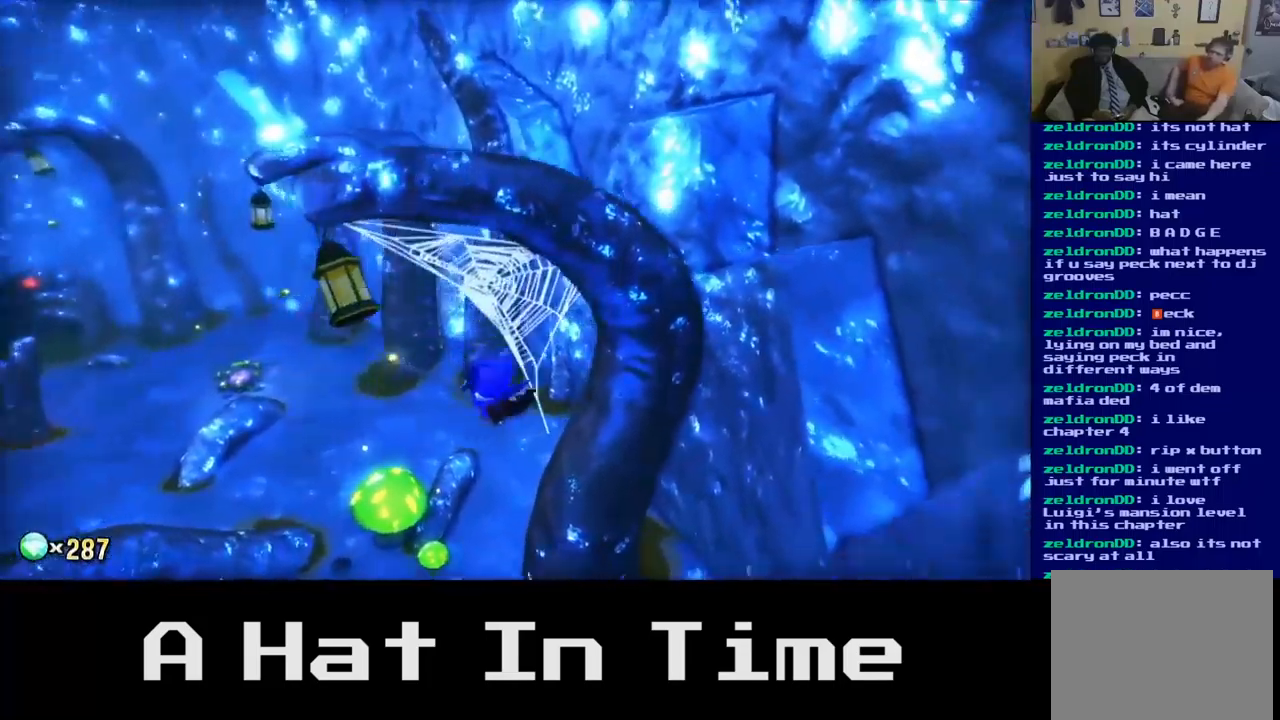
{"dt_ms": 1000, "buttons": ["X"], "left_stick": "up", "right_stick": "center"}